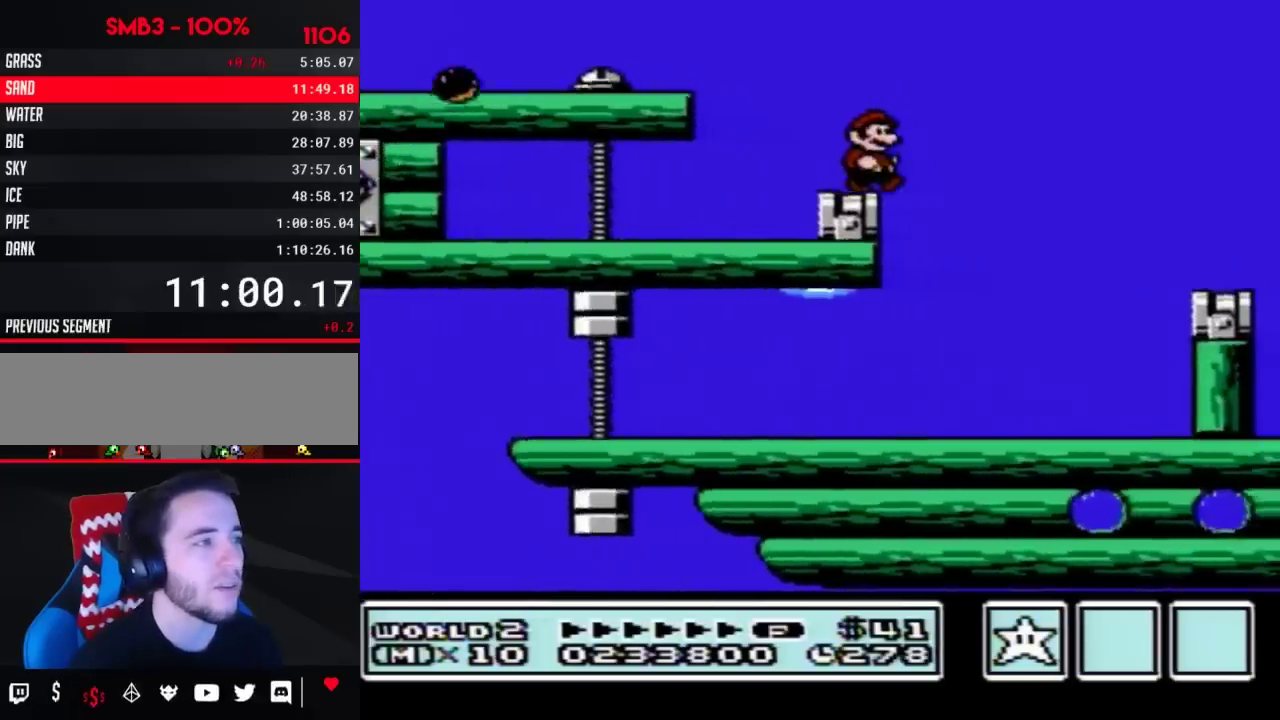
Gameplay with a controller (Nintendo layout); each line is a JSON object with the inputs held at the frame after it. "events" lists button and stick changes between this image and that frame as [ms after this image, input, new state], when the widget could be followed in between. Not read: L3 R3.
{"buttons": ["B"], "events": [[33, "A", "down"], [250, "A", "up"], [483, "DPAD_RIGHT", "up"]]}
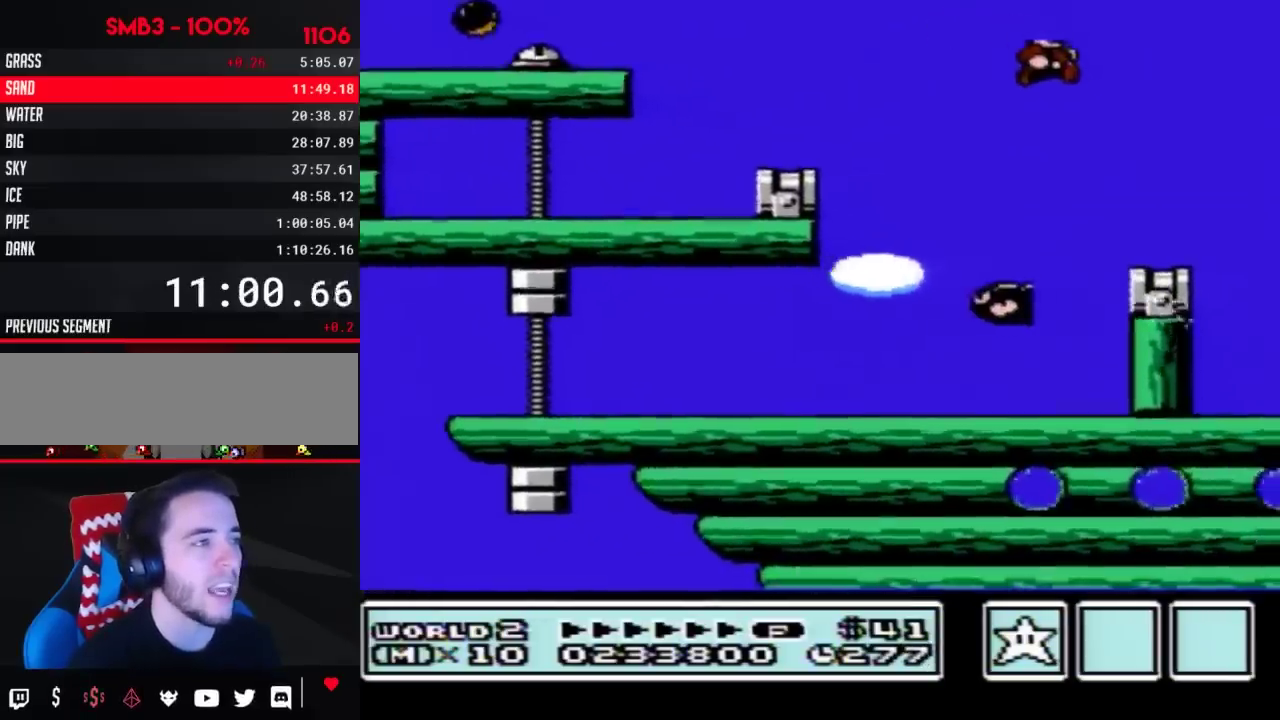
{"buttons": ["B"], "events": [[67, "DPAD_LEFT", "down"], [417, "DPAD_LEFT", "up"]]}
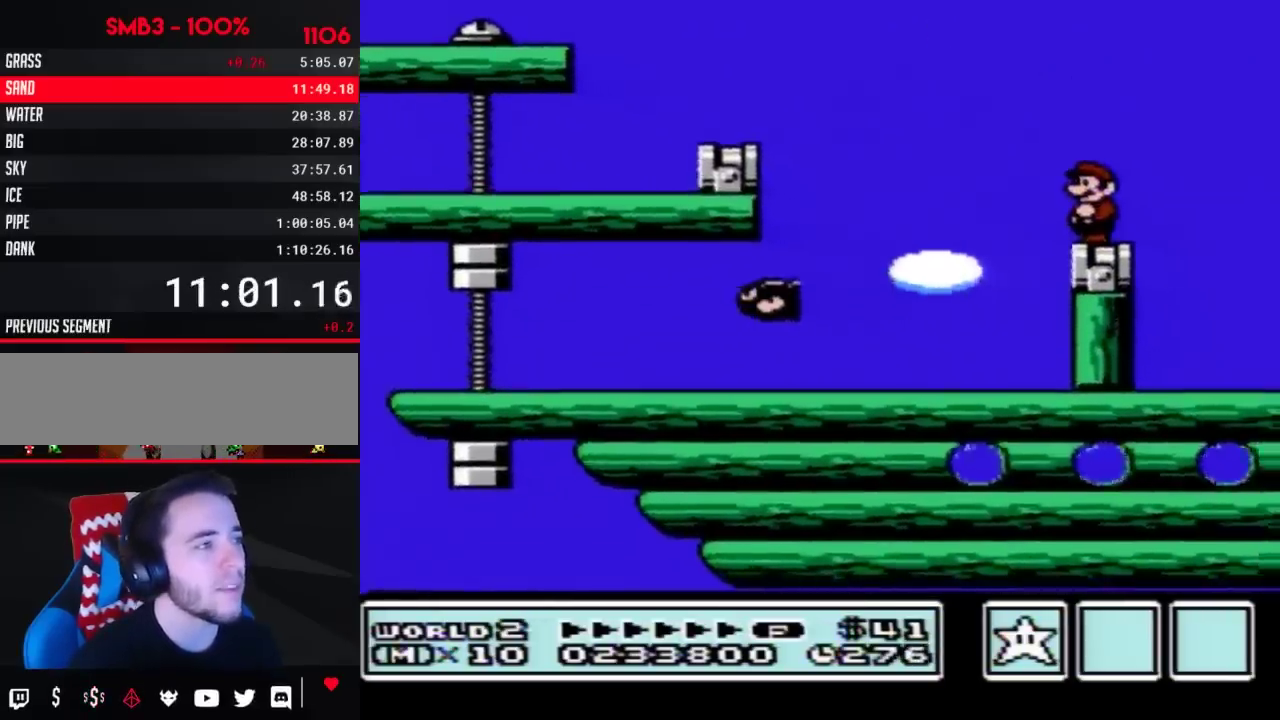
{"buttons": ["B", "DPAD_RIGHT"], "events": [[283, "DPAD_RIGHT", "down"]]}
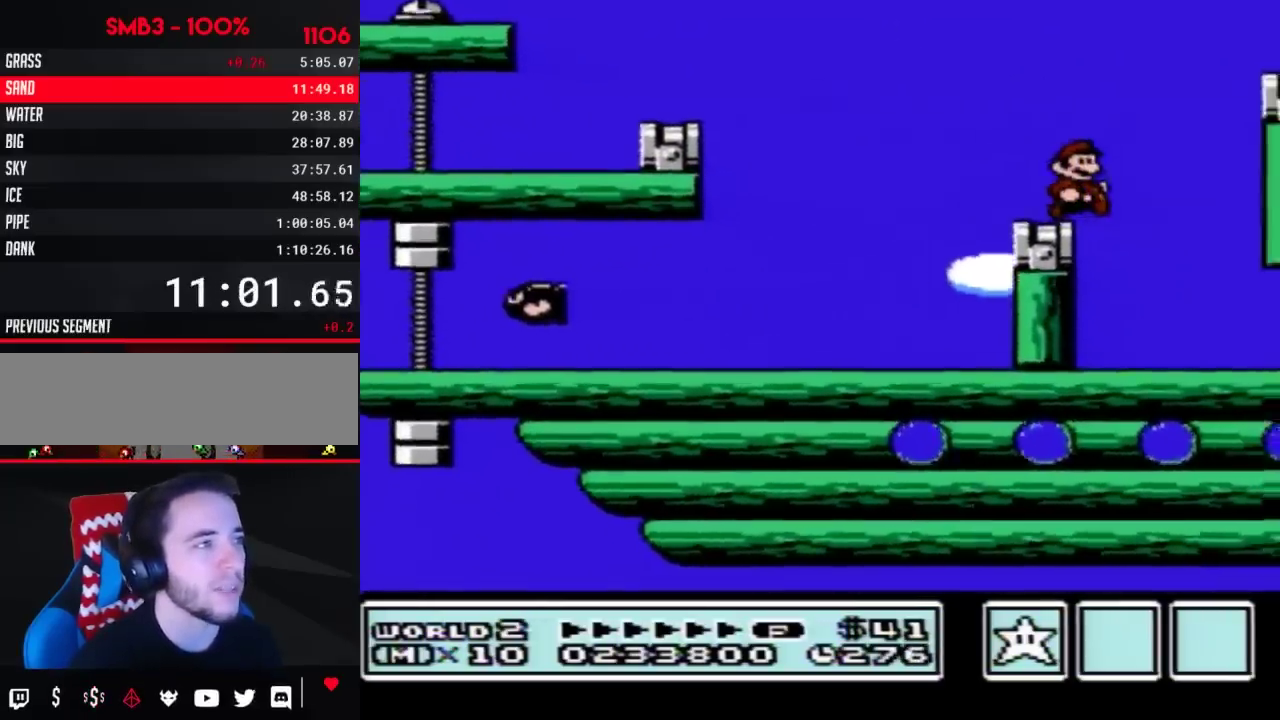
{"buttons": ["DPAD_RIGHT"], "events": [[67, "A", "down"], [417, "A", "up"], [450, "B", "up"]]}
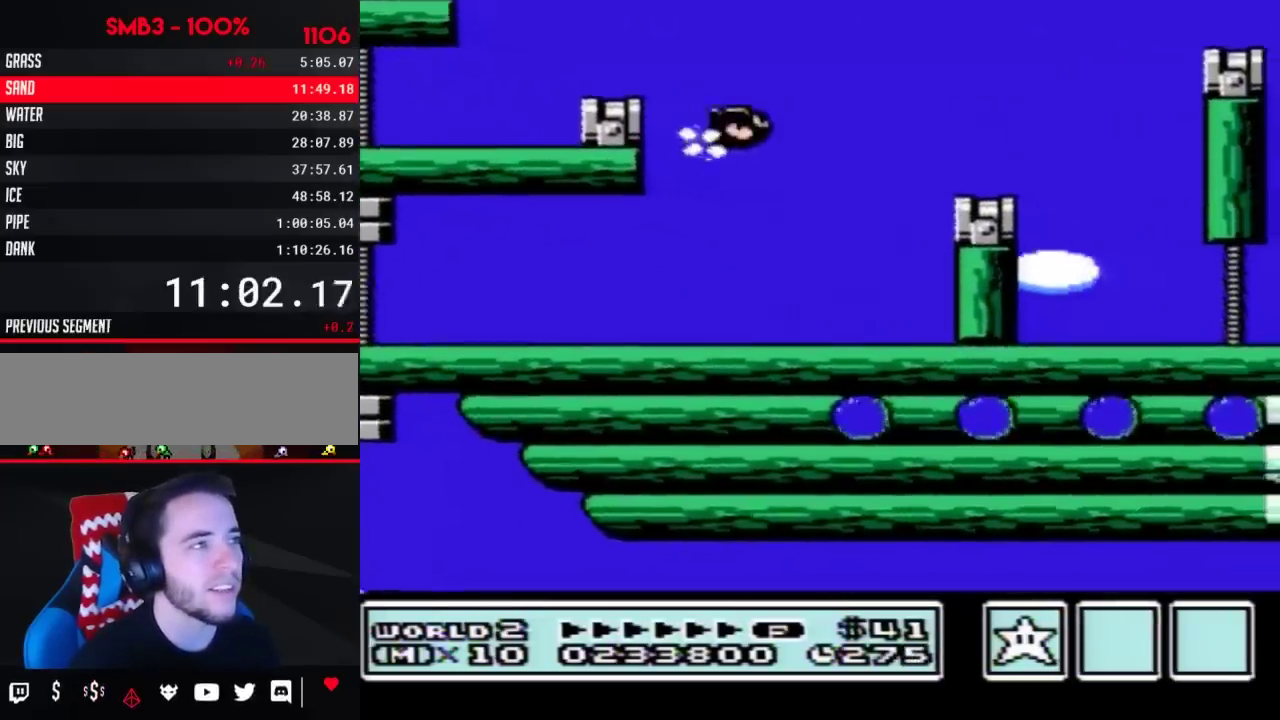
{"buttons": ["B"], "events": [[50, "DPAD_RIGHT", "up"], [100, "DPAD_LEFT", "down"], [167, "B", "down"], [233, "DPAD_LEFT", "up"]]}
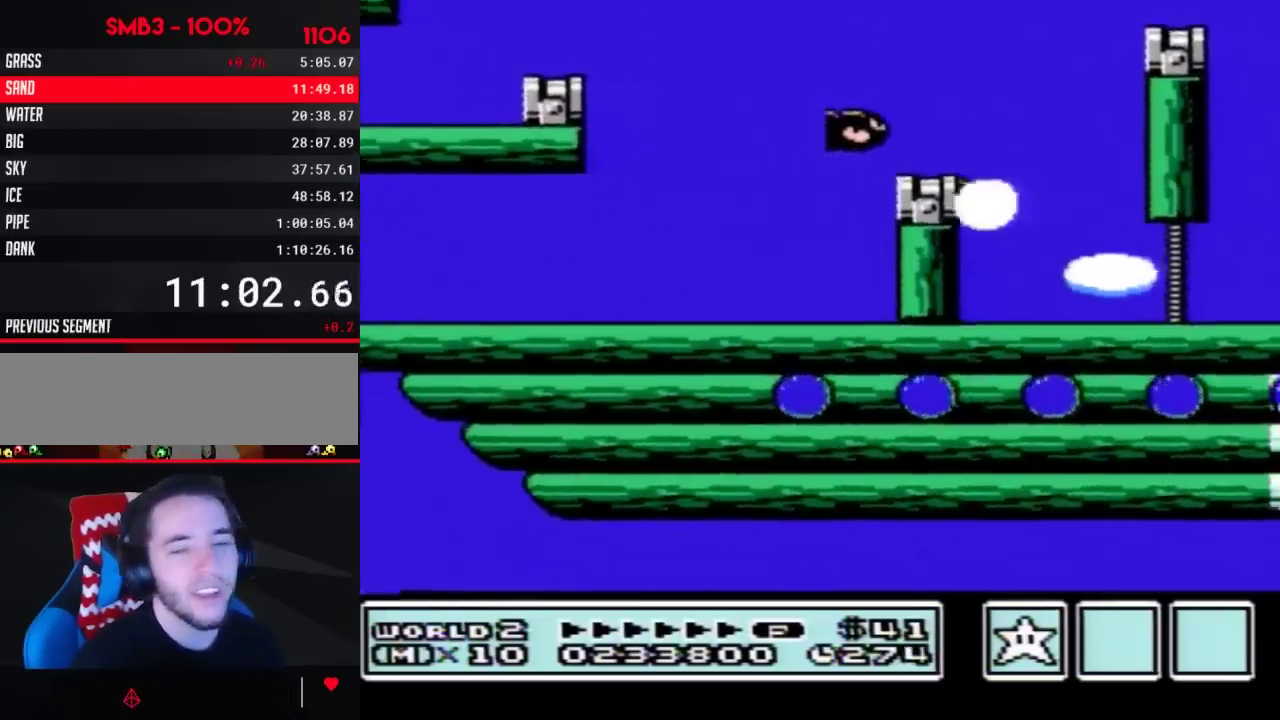
{"buttons": ["B"], "events": []}
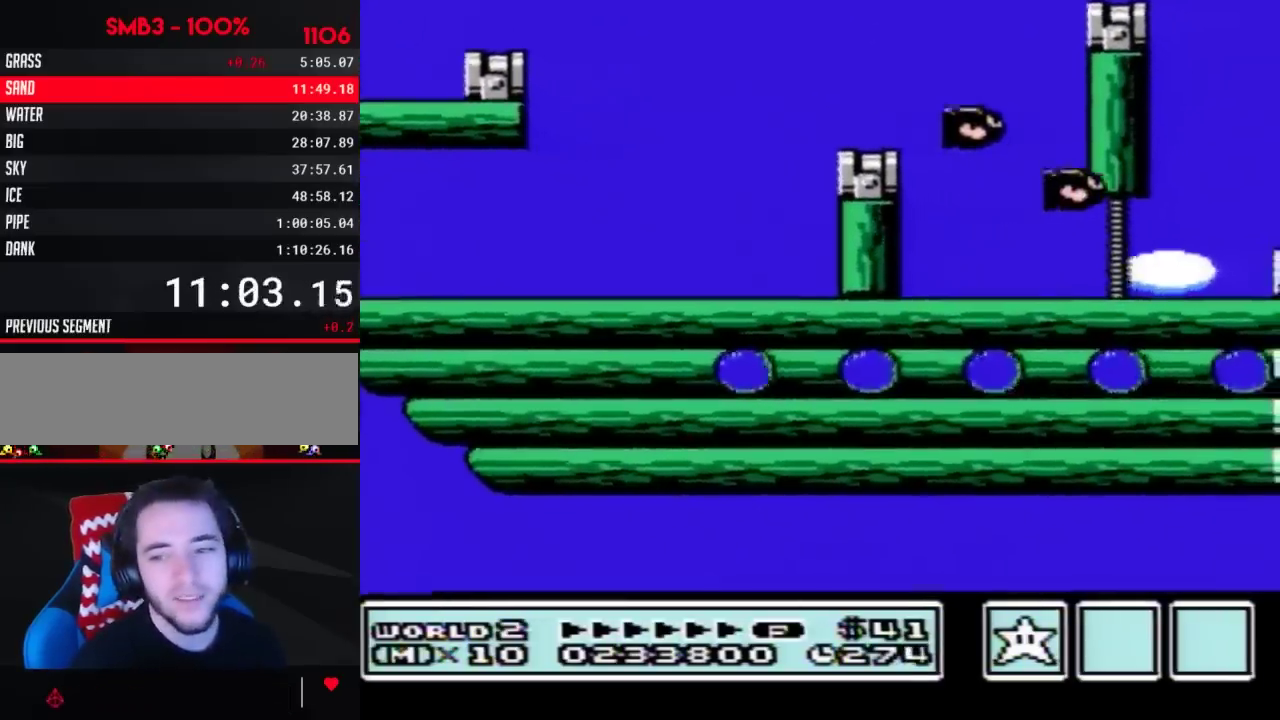
{"buttons": ["B"], "events": [[100, "DPAD_DOWN", "down"], [167, "A", "down"], [233, "DPAD_DOWN", "up"], [283, "A", "up"]]}
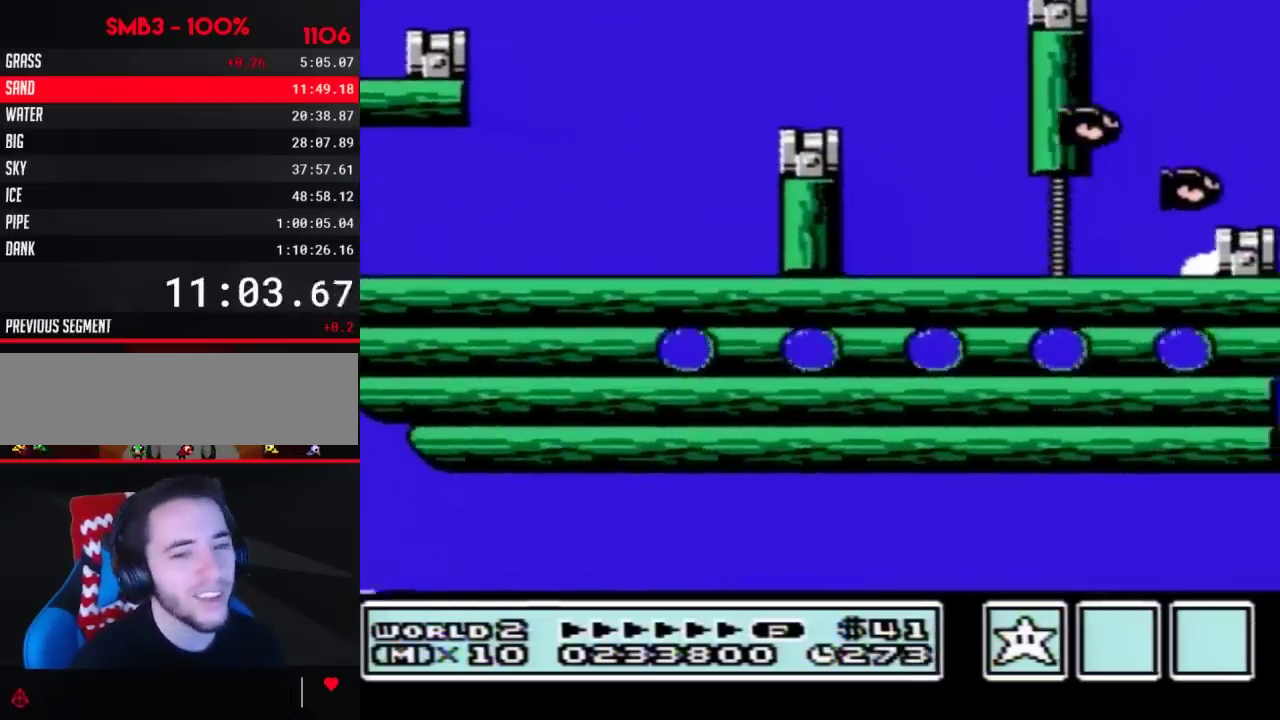
{"buttons": ["B"], "events": []}
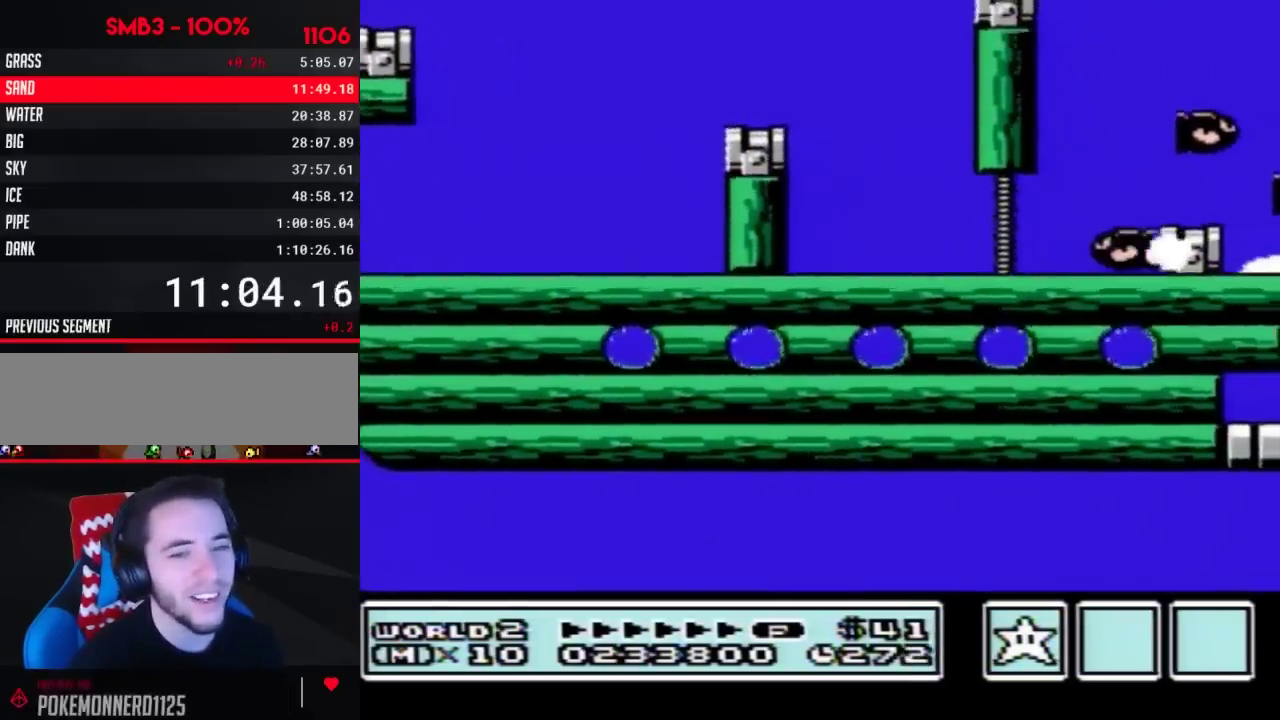
{"buttons": ["B"], "events": []}
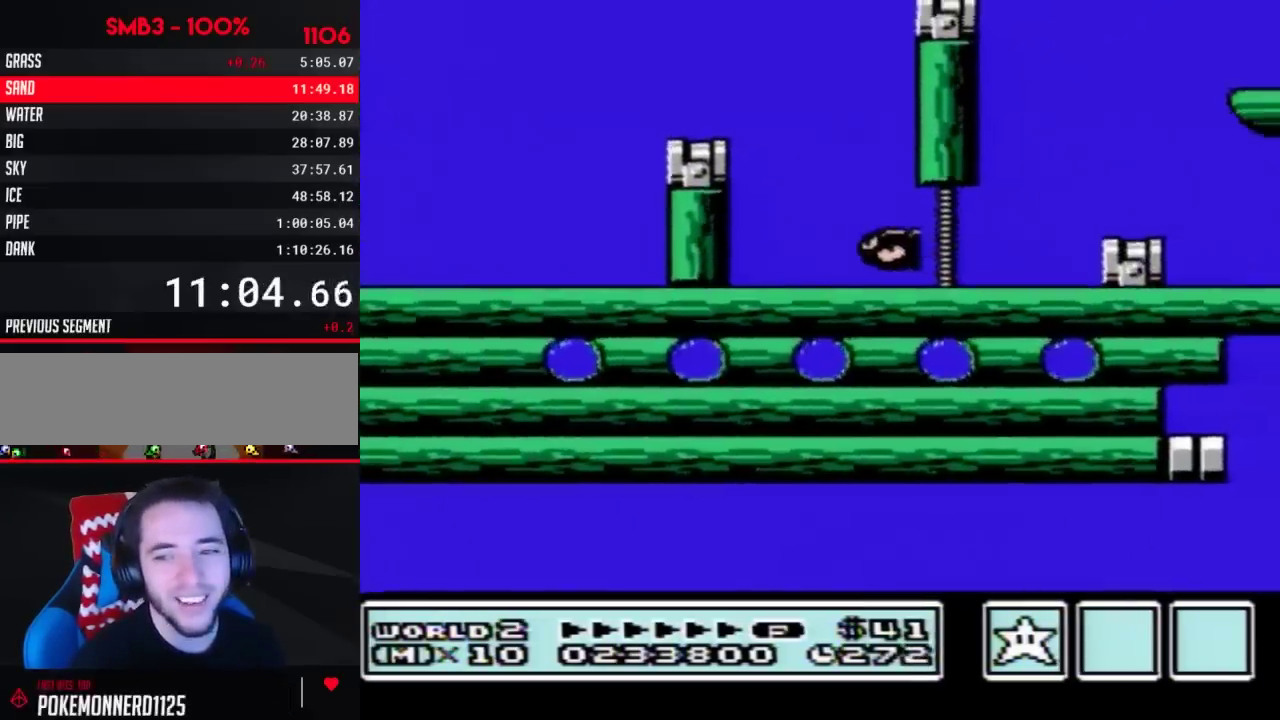
{"buttons": ["A", "B"], "events": [[233, "DPAD_DOWN", "down"], [283, "A", "down"], [350, "DPAD_DOWN", "up"]]}
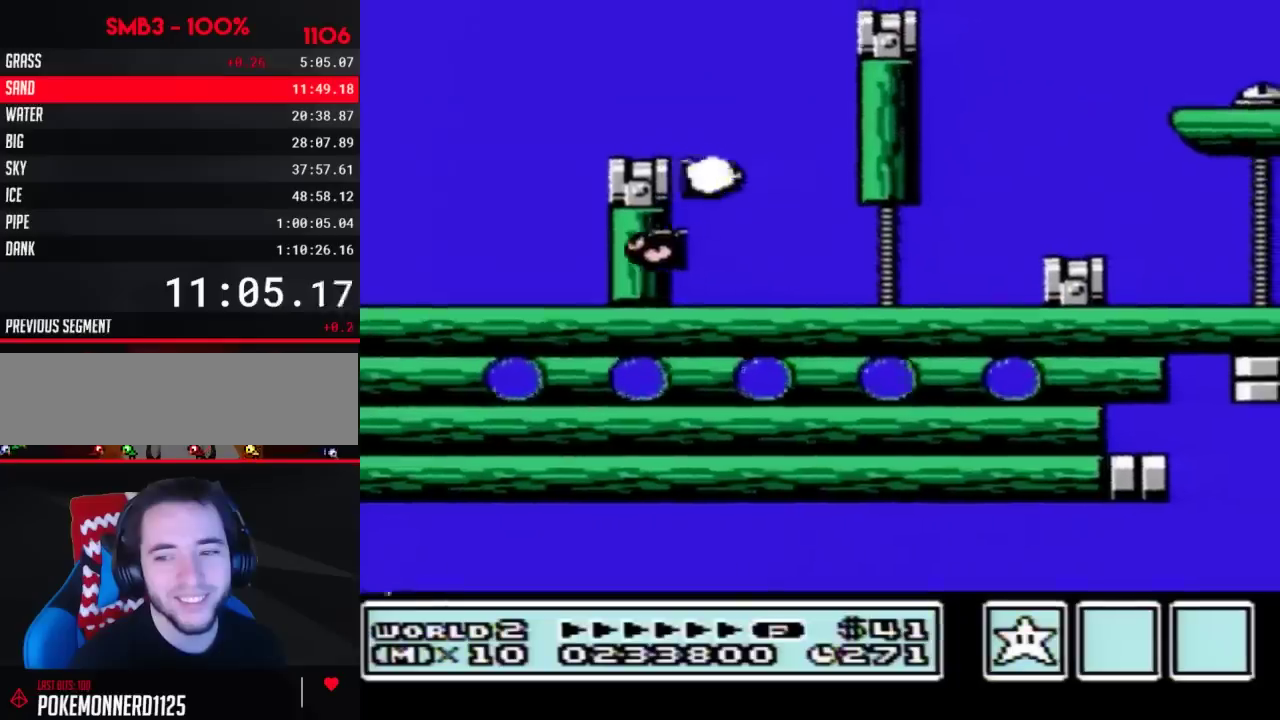
{"buttons": ["B"], "events": [[350, "A", "up"]]}
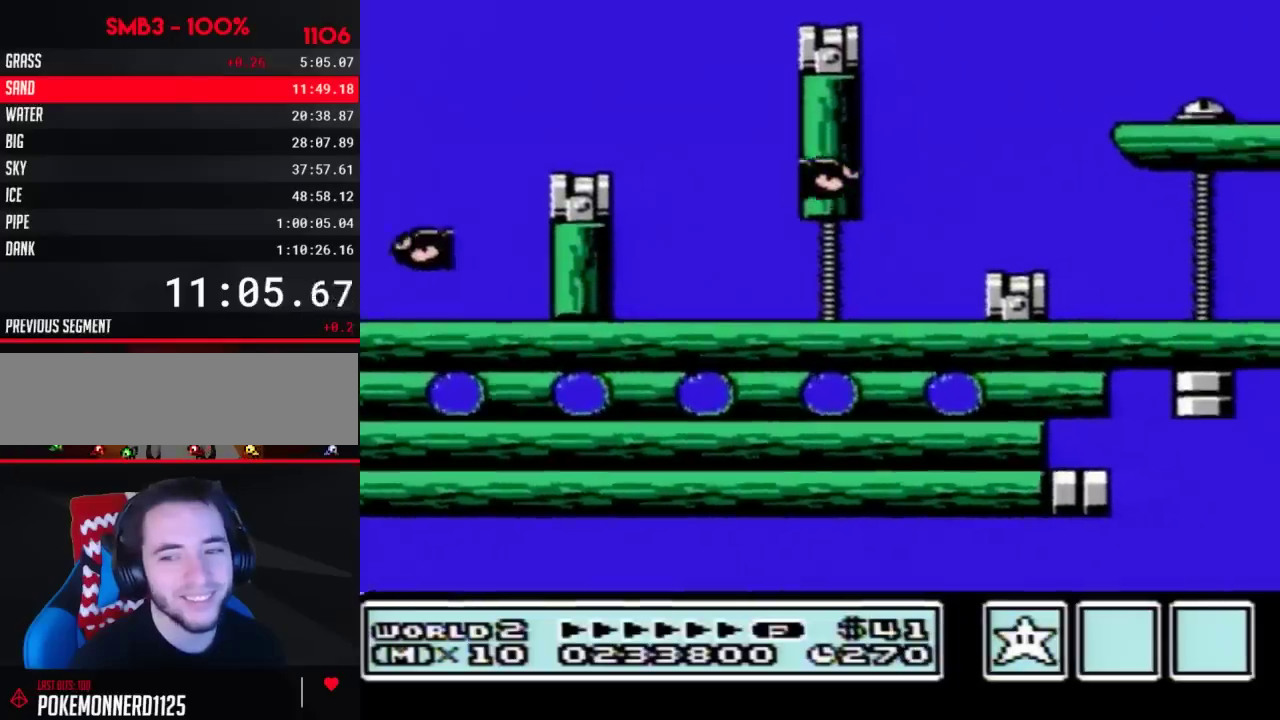
{"buttons": ["B"], "events": []}
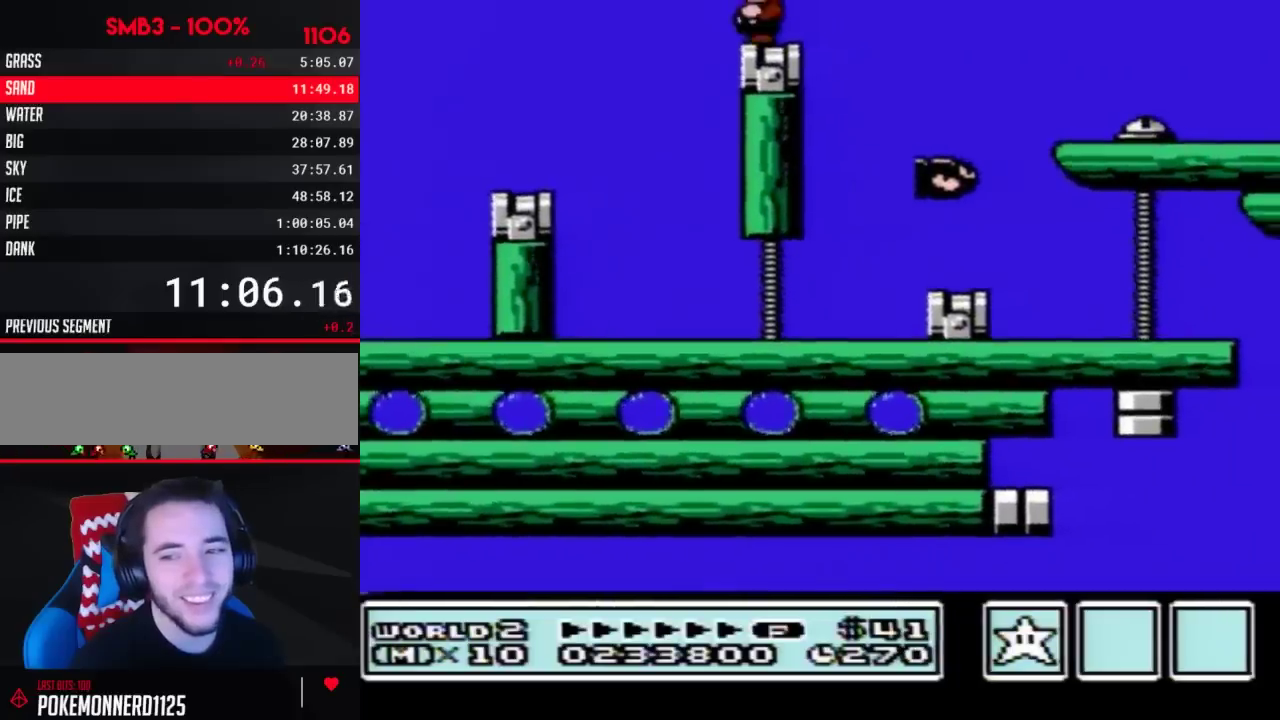
{"buttons": ["B"], "events": [[100, "DPAD_DOWN", "down"], [200, "DPAD_DOWN", "up"], [317, "DPAD_DOWN", "down"], [417, "DPAD_DOWN", "up"]]}
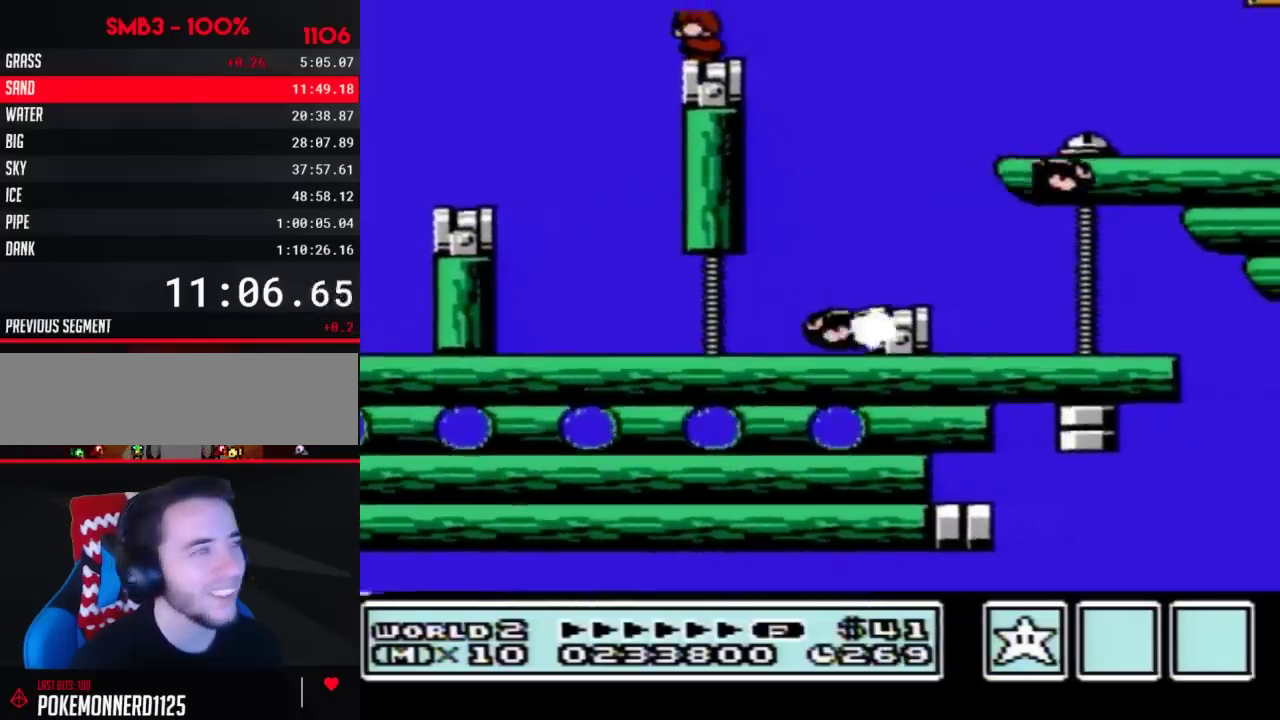
{"buttons": ["B", "DPAD_RIGHT"], "events": [[17, "DPAD_DOWN", "down"], [100, "DPAD_DOWN", "up"], [233, "DPAD_DOWN", "down"], [317, "DPAD_DOWN", "up"], [450, "DPAD_RIGHT", "down"]]}
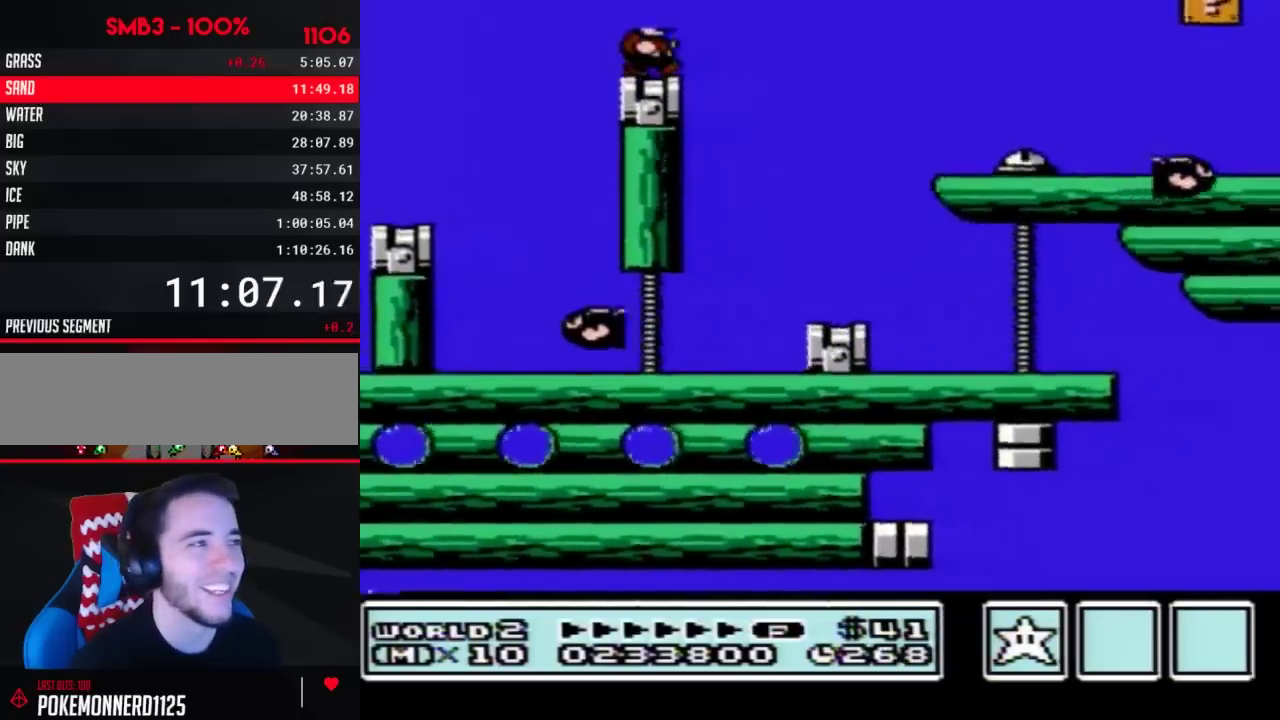
{"buttons": ["B", "DPAD_RIGHT"], "events": [[133, "A", "down"], [383, "A", "up"]]}
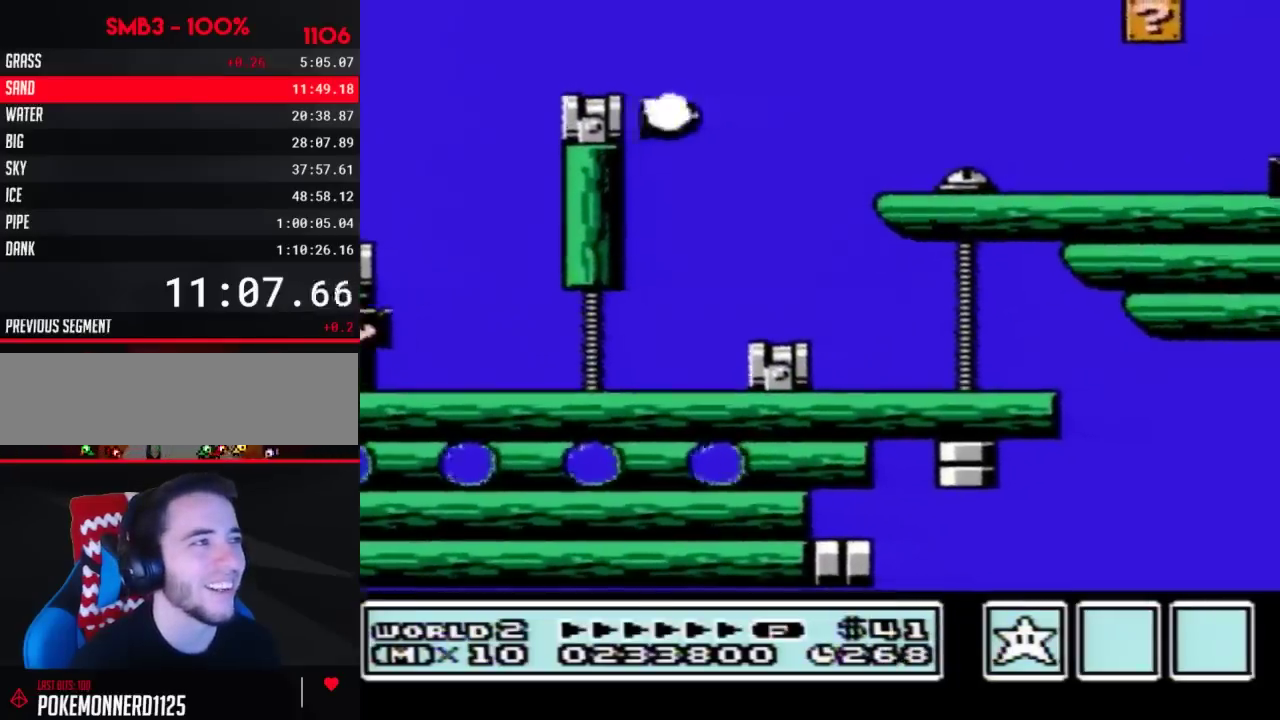
{"buttons": ["B"], "events": [[100, "DPAD_RIGHT", "up"], [317, "DPAD_RIGHT", "down"], [500, "DPAD_RIGHT", "up"]]}
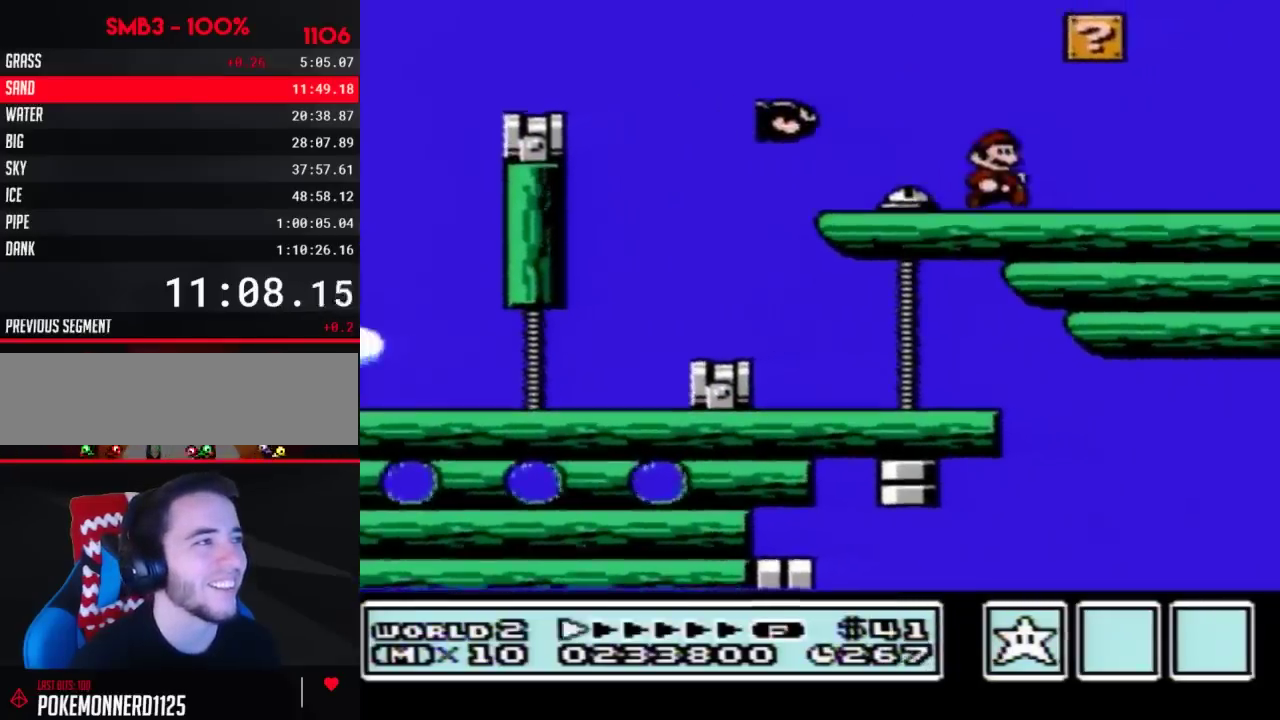
{"buttons": ["B", "DPAD_LEFT"], "events": [[100, "DPAD_LEFT", "down"]]}
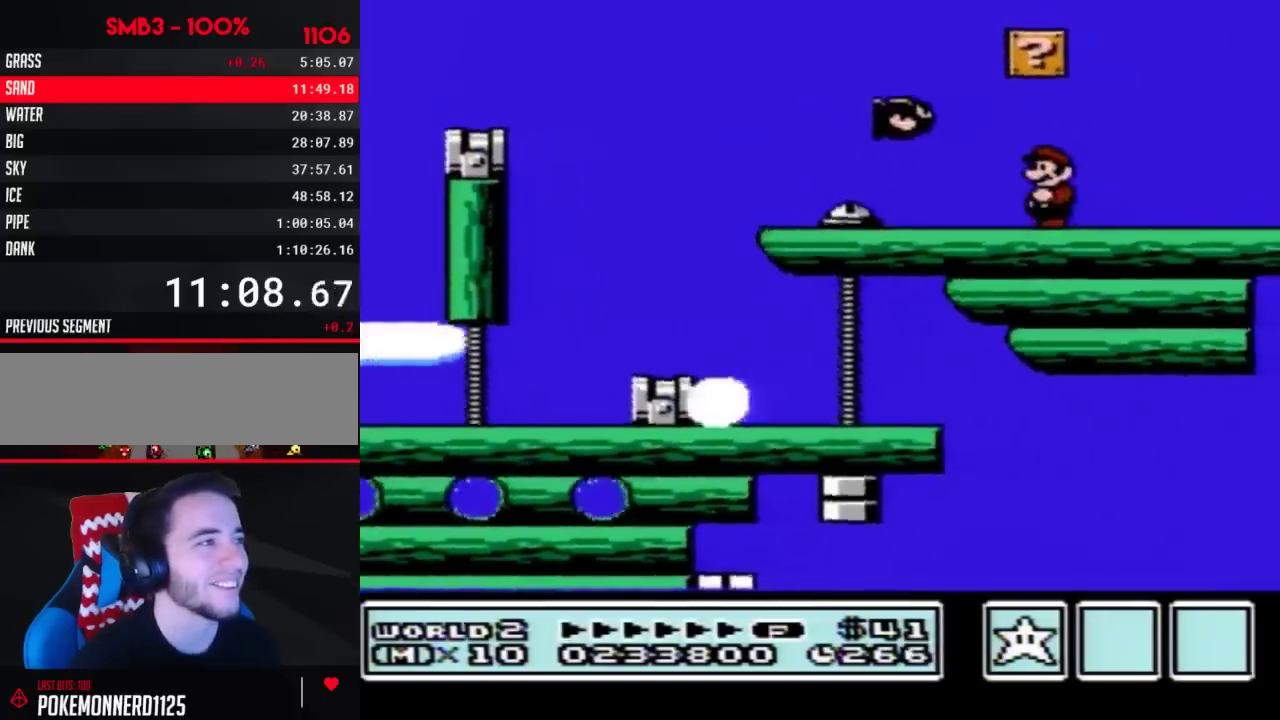
{"buttons": ["B", "DPAD_DOWN"], "events": [[33, "DPAD_LEFT", "up"], [133, "DPAD_DOWN", "down"]]}
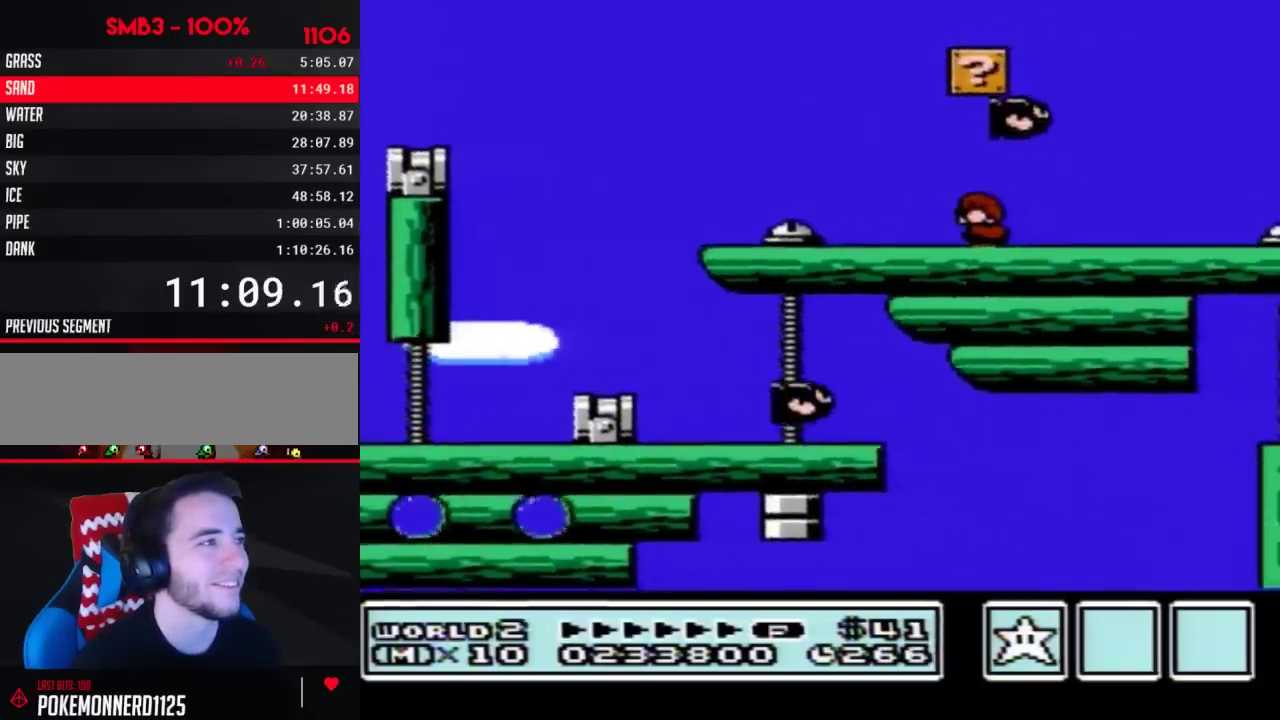
{"buttons": ["B", "DPAD_LEFT"], "events": [[133, "DPAD_DOWN", "up"], [350, "A", "down"], [350, "DPAD_LEFT", "down"], [483, "A", "up"]]}
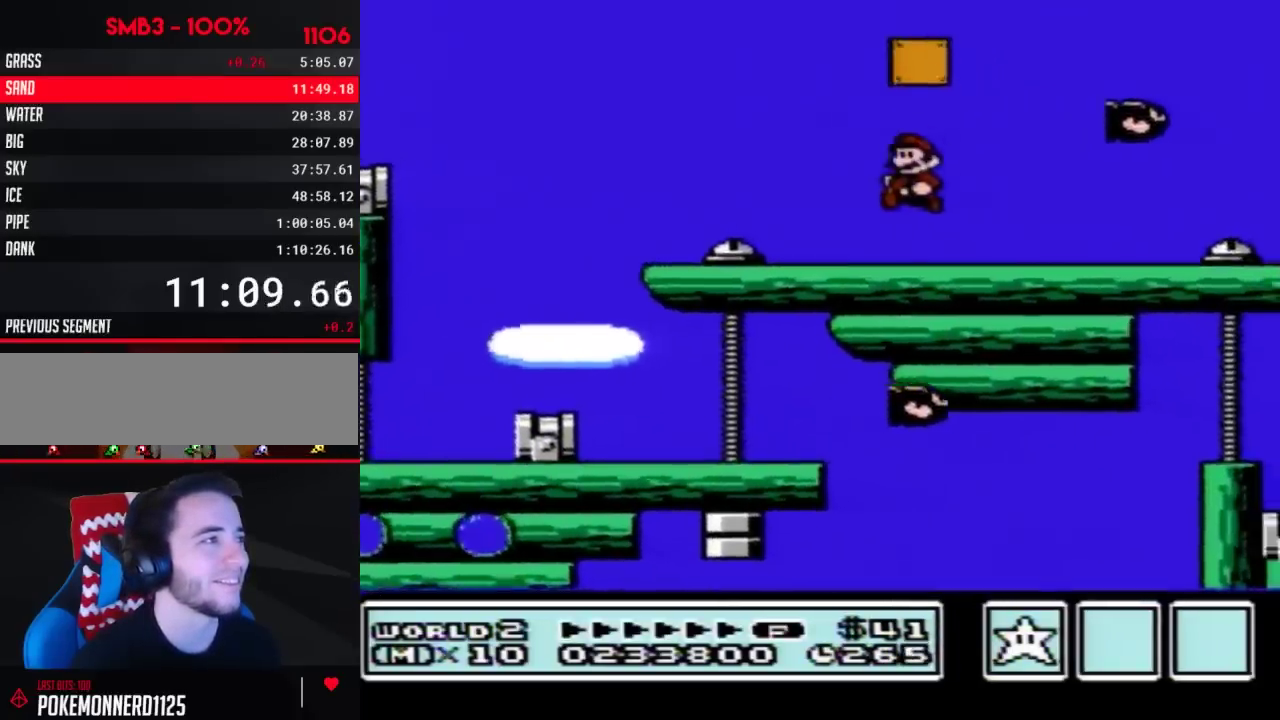
{"buttons": ["A", "B", "DPAD_RIGHT"], "events": [[200, "A", "down"], [200, "DPAD_LEFT", "up"], [283, "DPAD_RIGHT", "down"]]}
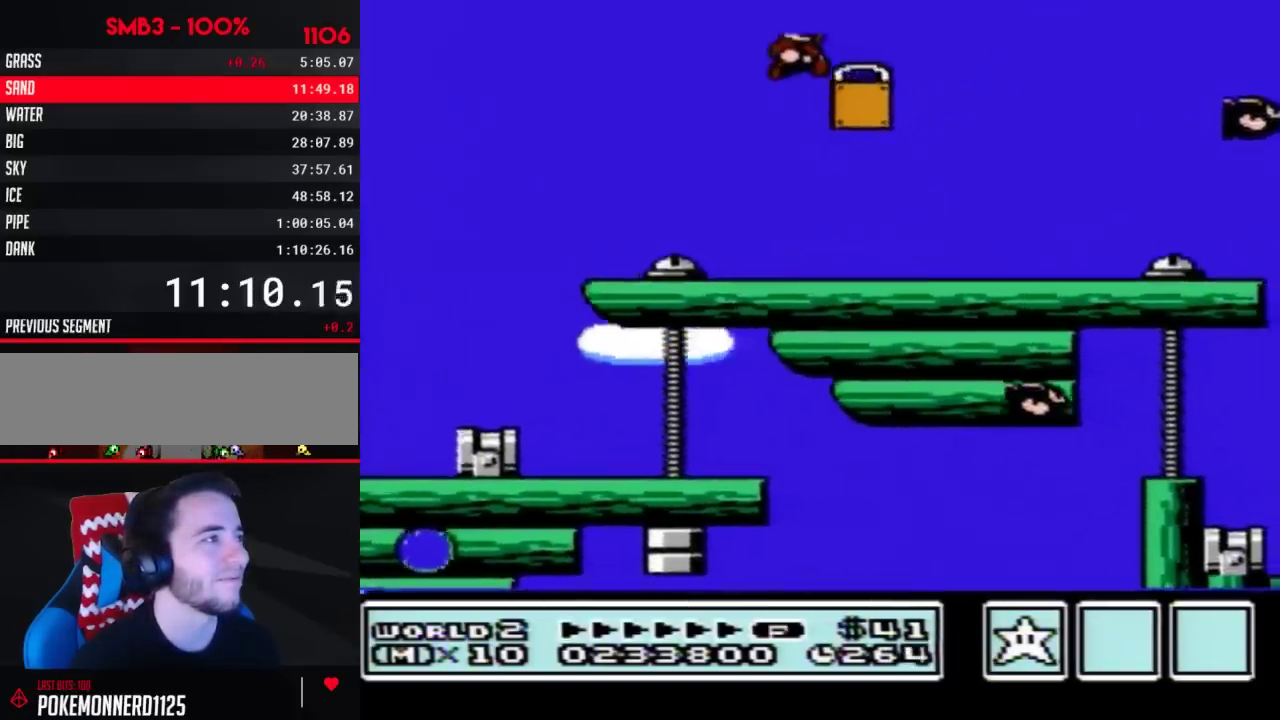
{"buttons": [], "events": [[67, "A", "up"], [133, "DPAD_RIGHT", "up"], [383, "B", "up"]]}
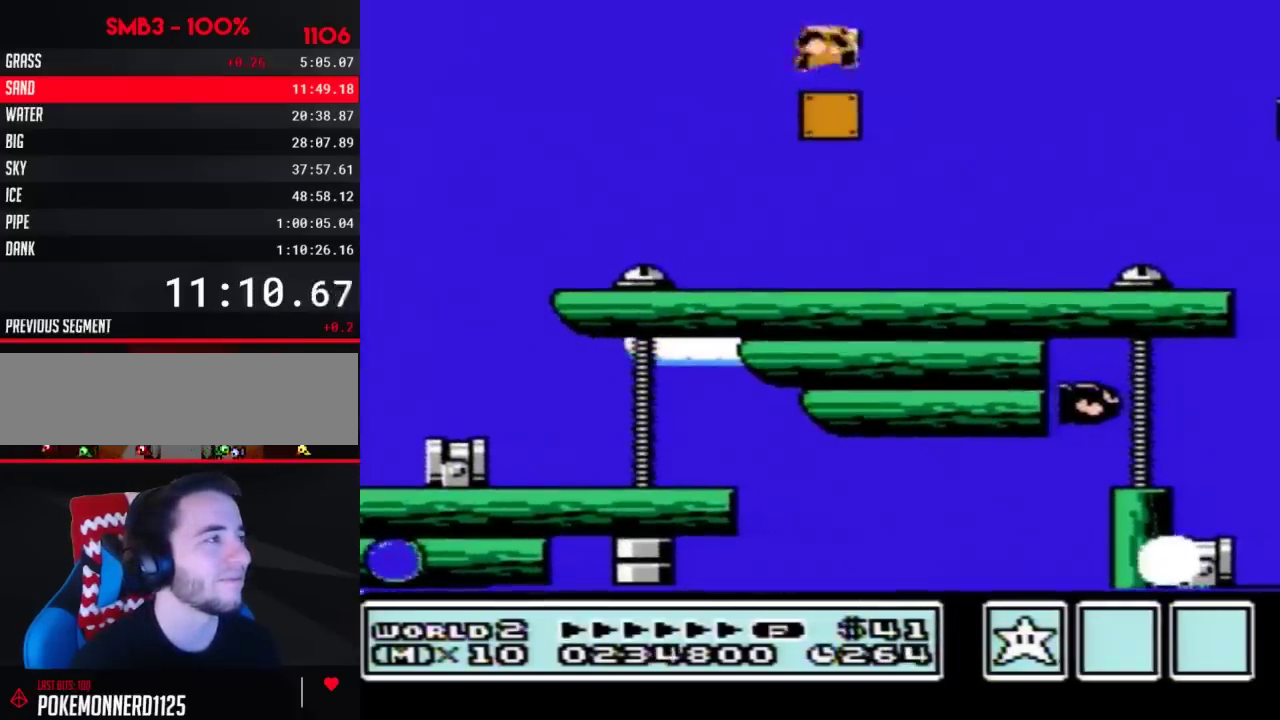
{"buttons": ["B", "DPAD_RIGHT"], "events": [[317, "B", "down"], [417, "B", "up"], [467, "DPAD_RIGHT", "down"], [500, "B", "down"]]}
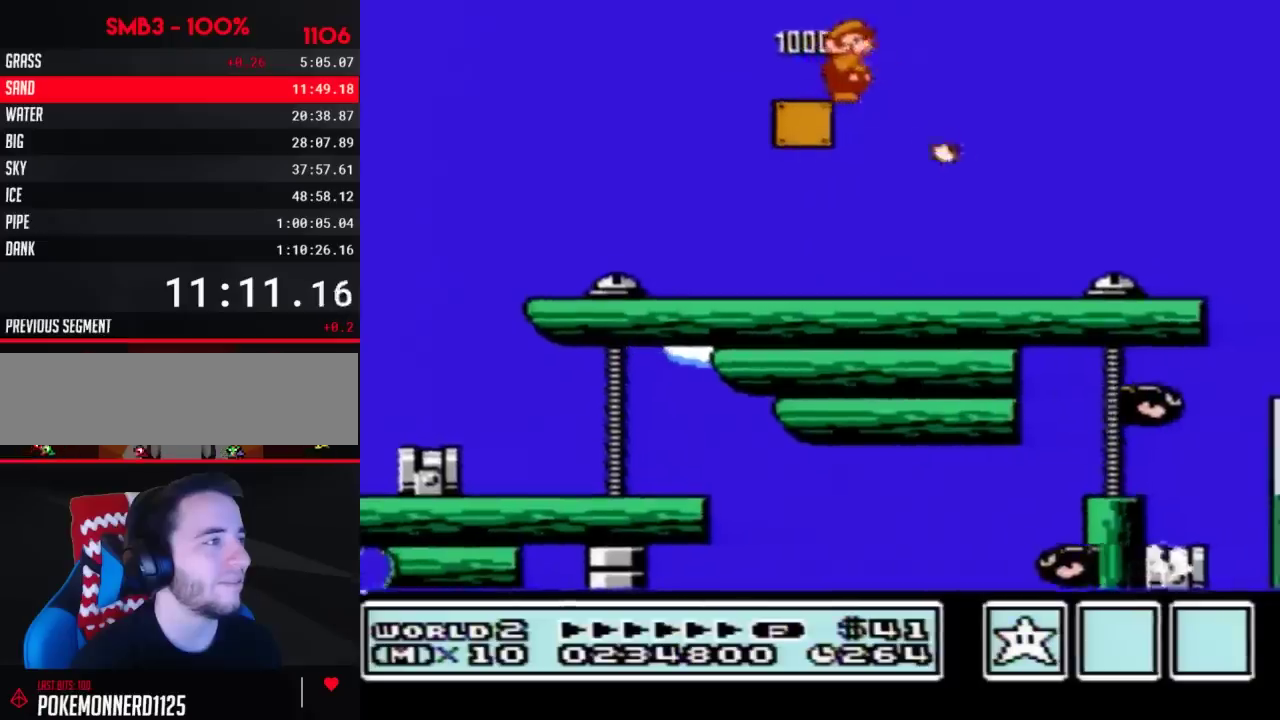
{"buttons": ["B"], "events": [[167, "DPAD_RIGHT", "up"]]}
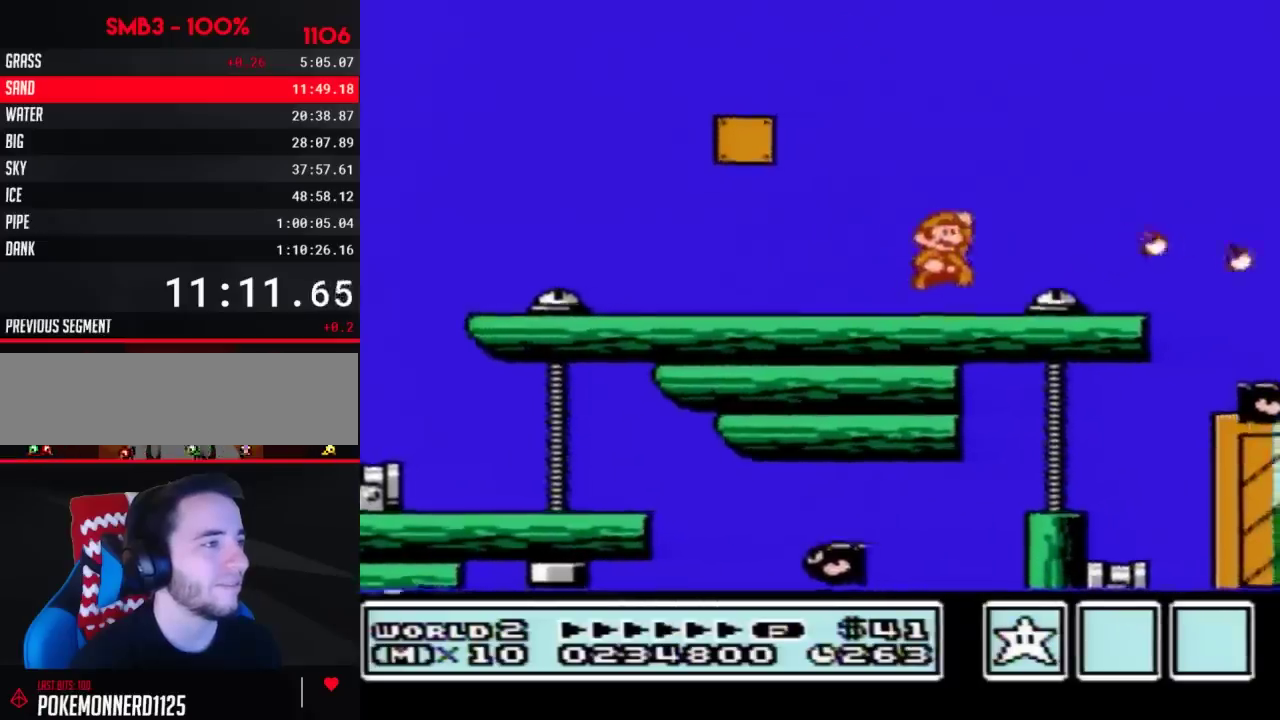
{"buttons": ["B"], "events": [[17, "A", "down"], [17, "B", "up"], [67, "A", "up"], [167, "B", "down"], [217, "B", "up"], [300, "B", "down"]]}
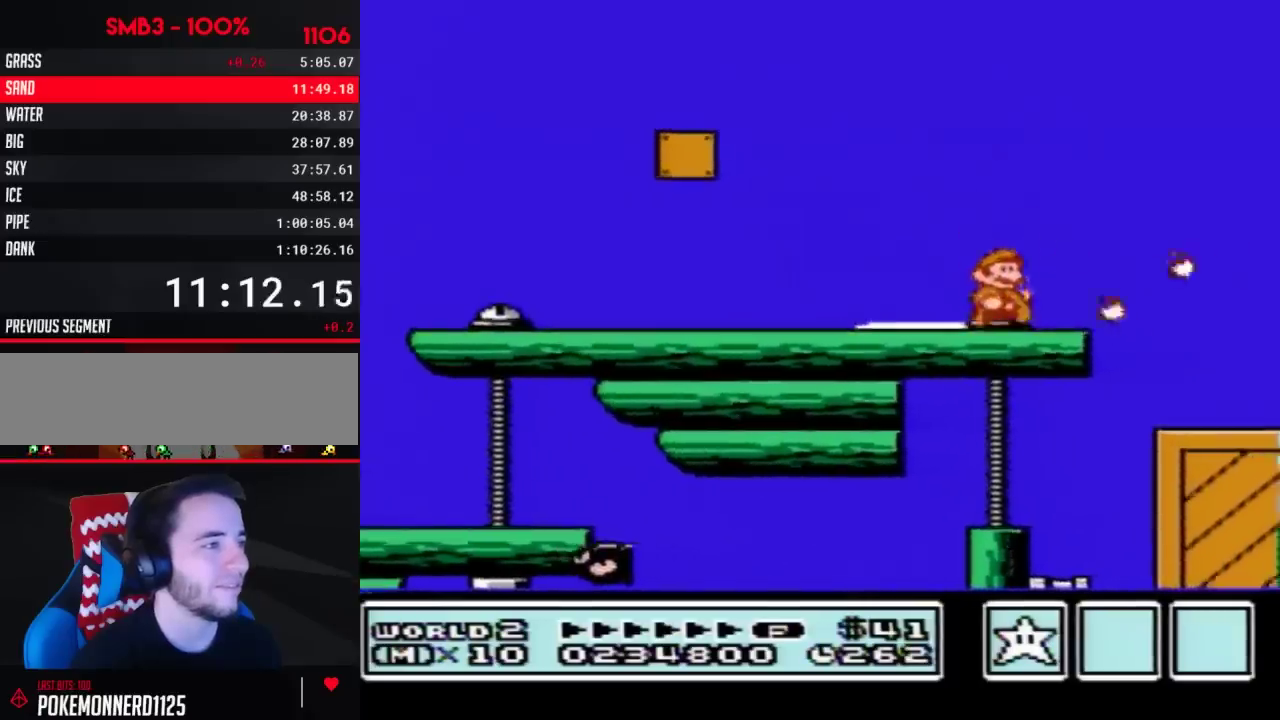
{"buttons": ["B"], "events": [[33, "A", "down"], [133, "B", "up"], [250, "B", "down"], [283, "A", "up"], [383, "B", "up"], [450, "B", "down"]]}
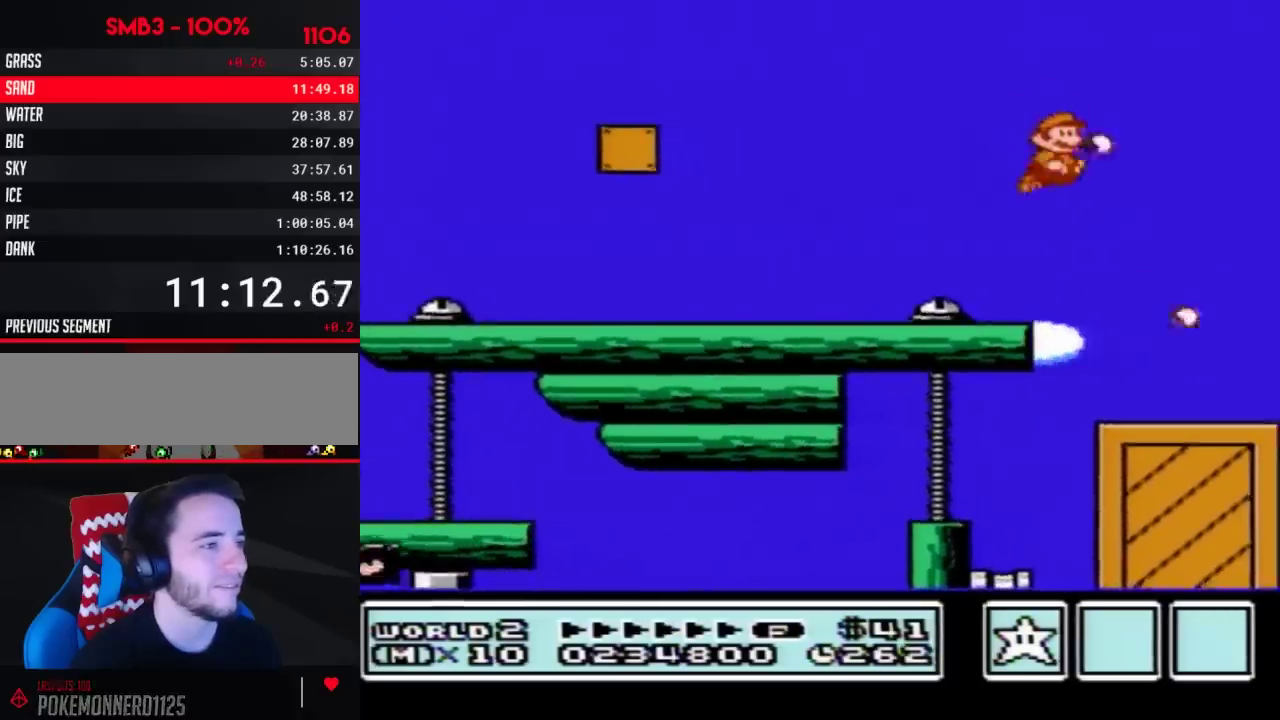
{"buttons": ["A"], "events": [[67, "B", "up"], [133, "B", "down"], [250, "B", "up"], [350, "B", "down"], [450, "A", "down"], [483, "B", "up"]]}
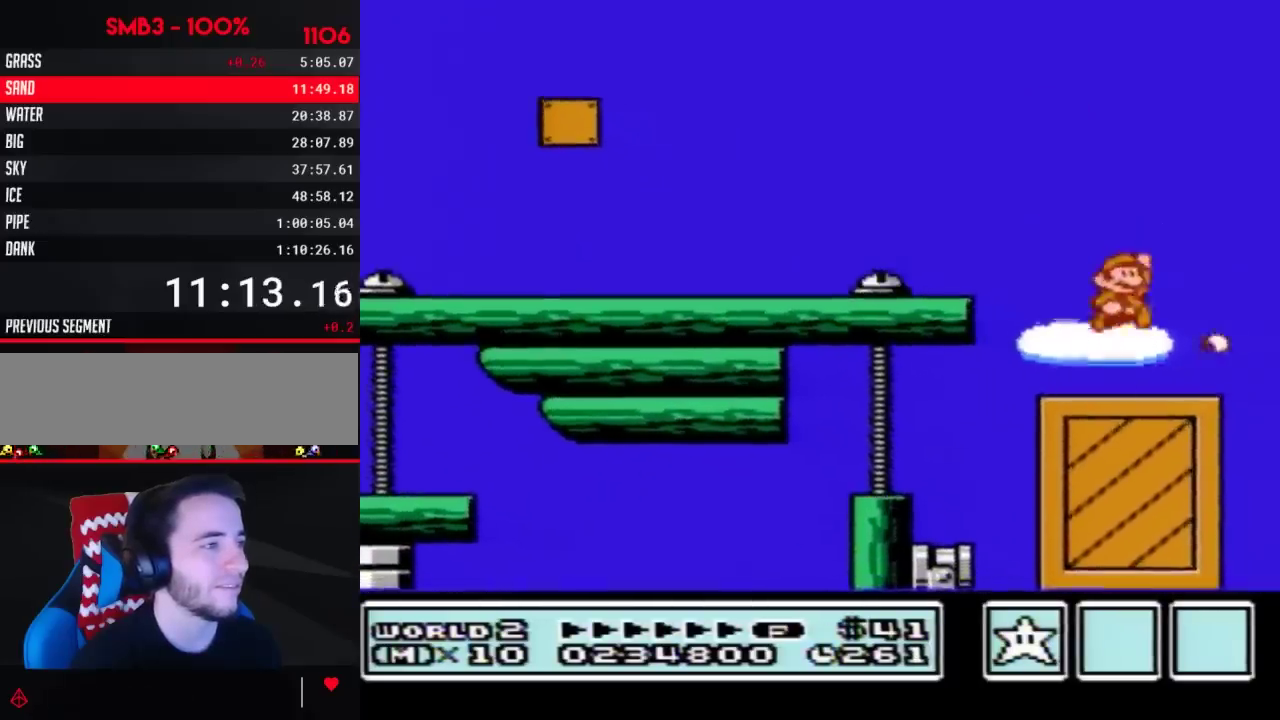
{"buttons": ["DPAD_LEFT"], "events": [[33, "A", "up"], [67, "B", "down"], [200, "B", "up"], [250, "B", "down"], [350, "DPAD_LEFT", "down"], [383, "B", "up"]]}
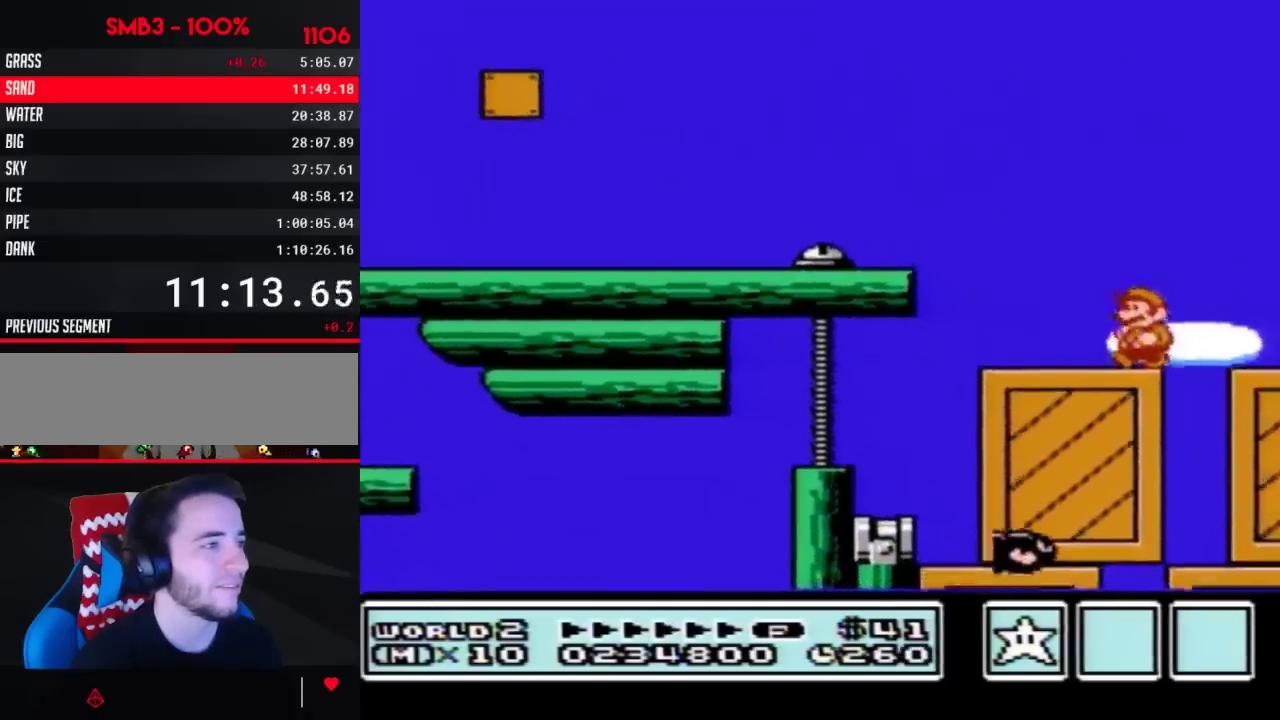
{"buttons": [], "events": [[17, "DPAD_LEFT", "up"], [167, "B", "down"], [250, "B", "up"], [317, "B", "down"], [417, "B", "up"]]}
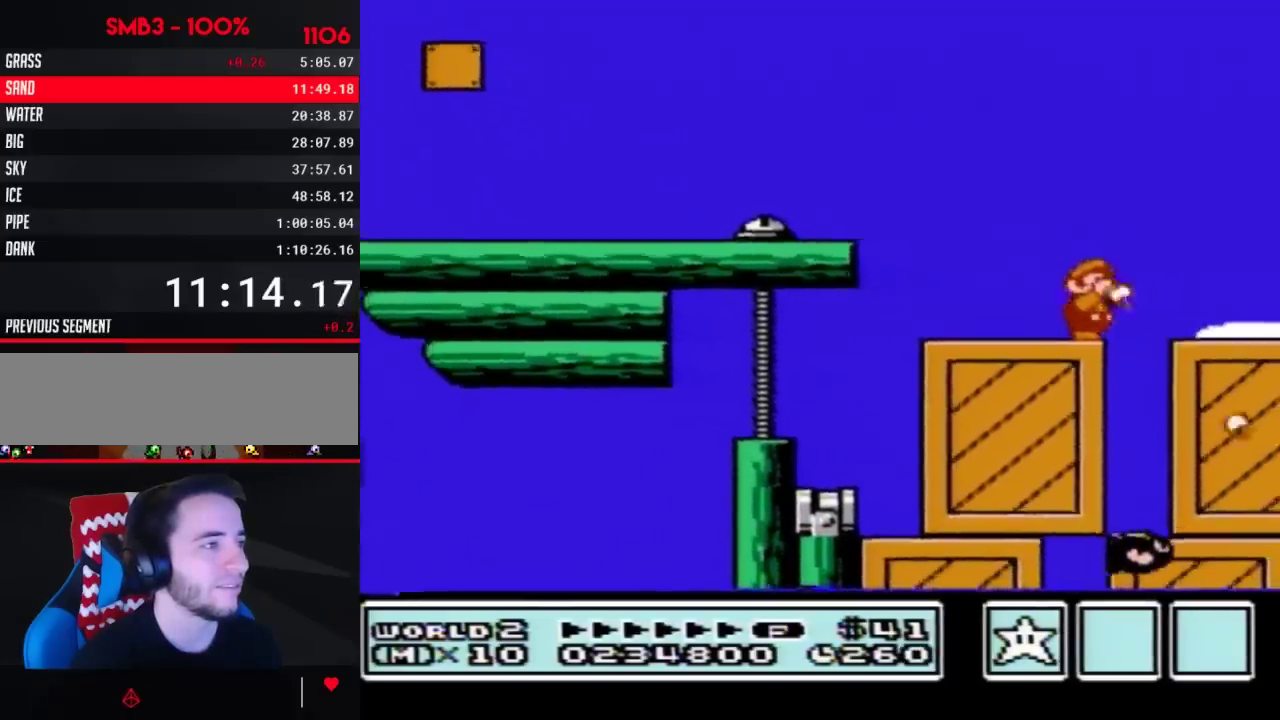
{"buttons": [], "events": [[17, "B", "down"], [100, "B", "up"], [167, "B", "down"], [283, "B", "up"], [350, "B", "down"], [483, "B", "up"]]}
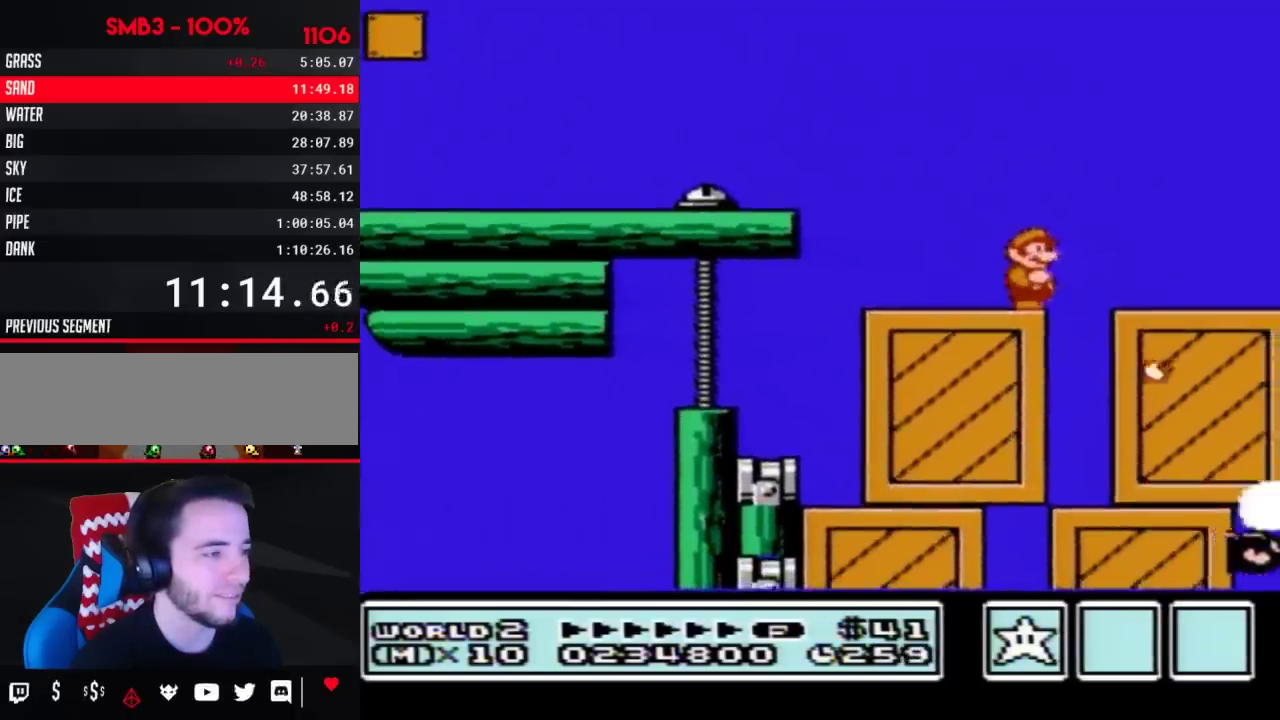
{"buttons": ["B"], "events": [[33, "B", "down"], [133, "B", "up"], [217, "B", "down"], [317, "B", "up"], [383, "B", "down"]]}
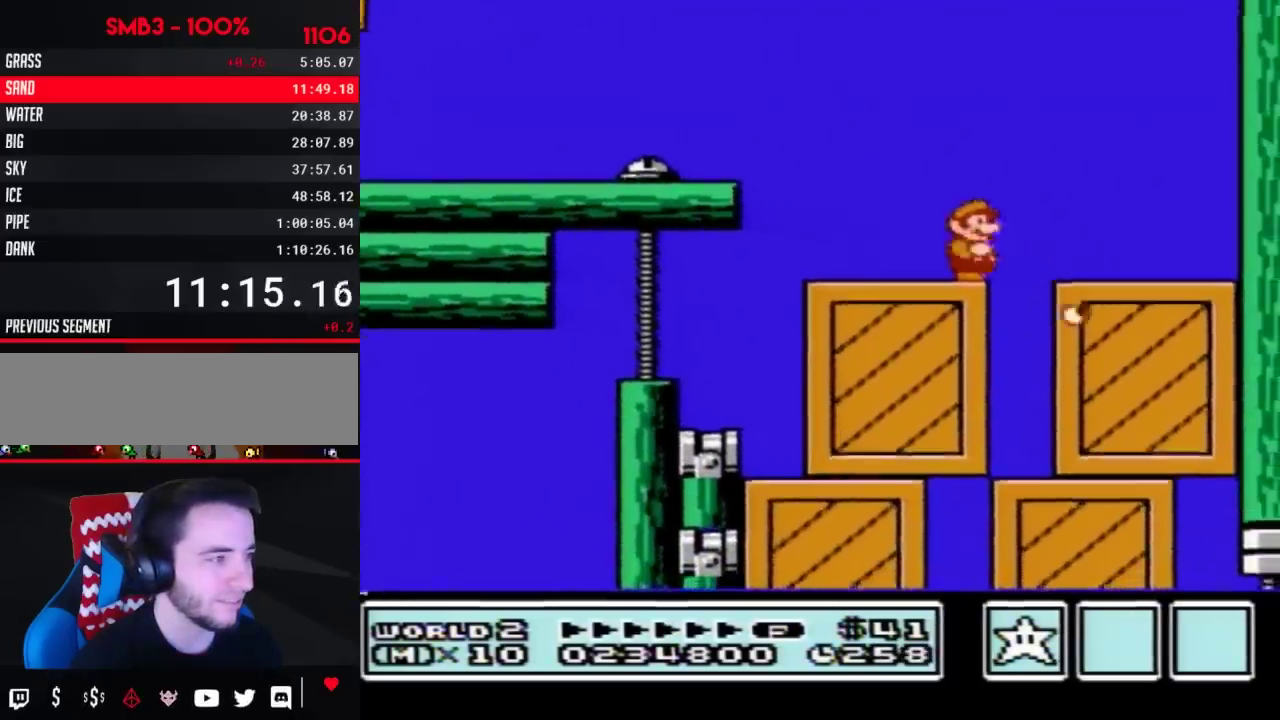
{"buttons": ["B"], "events": [[17, "B", "up"], [67, "B", "down"], [167, "B", "up"], [267, "B", "down"], [350, "B", "up"], [467, "B", "down"]]}